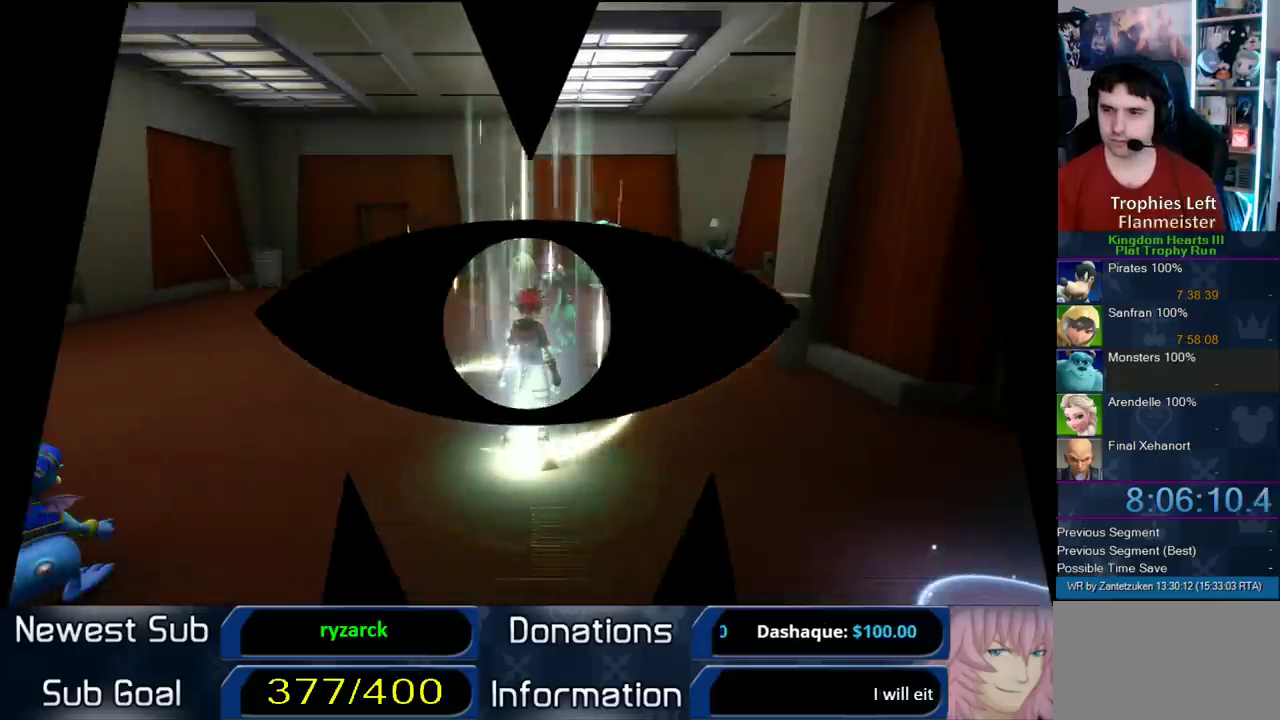
Gameplay with a controller (PlayStation layout); each line is a JSON object with the inputs held at the frame after it. "events" lists button and stick changes between this image and that frame as [ms after this image, input, new state], when the widget could be followed in between. Not read: L2 R2.
{"buttons": [], "left_stick": "up-left", "right_stick": "center", "events": [[200, "left_stick", "up"], [500, "left_stick", "up-left"]]}
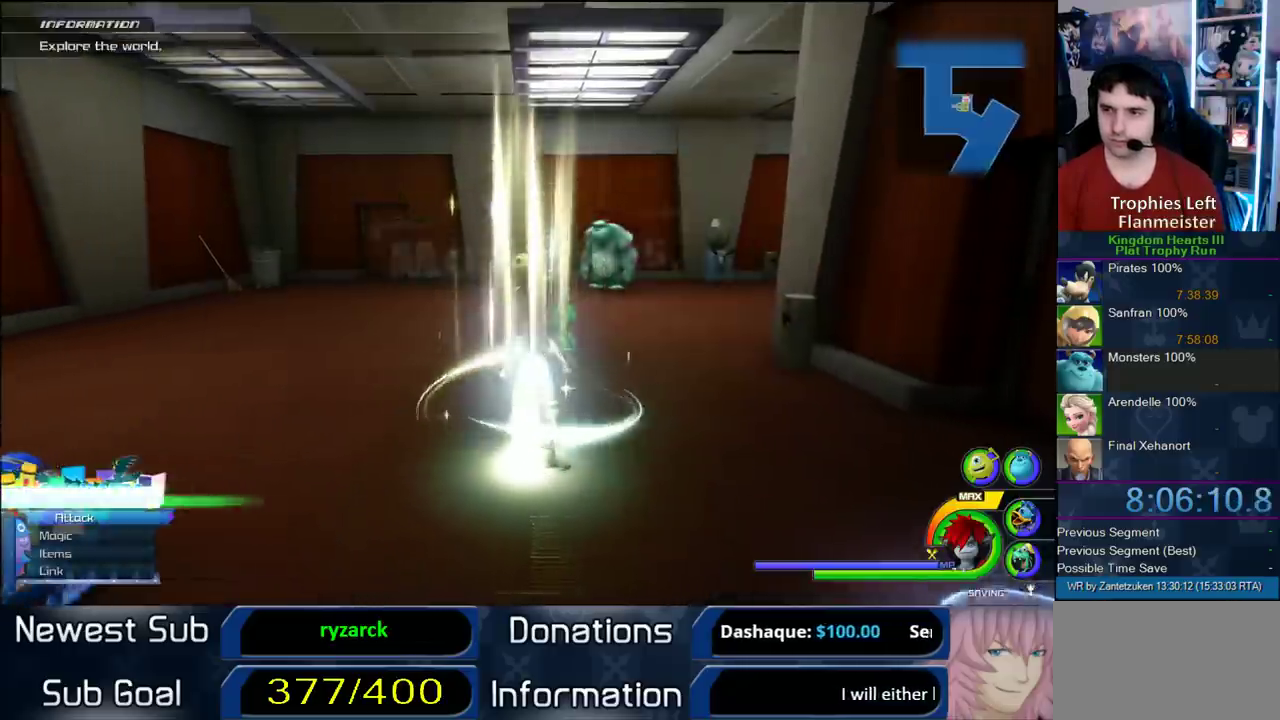
{"buttons": [], "left_stick": "left", "right_stick": "right", "events": [[250, "left_stick", "left"], [333, "right_stick", "right"]]}
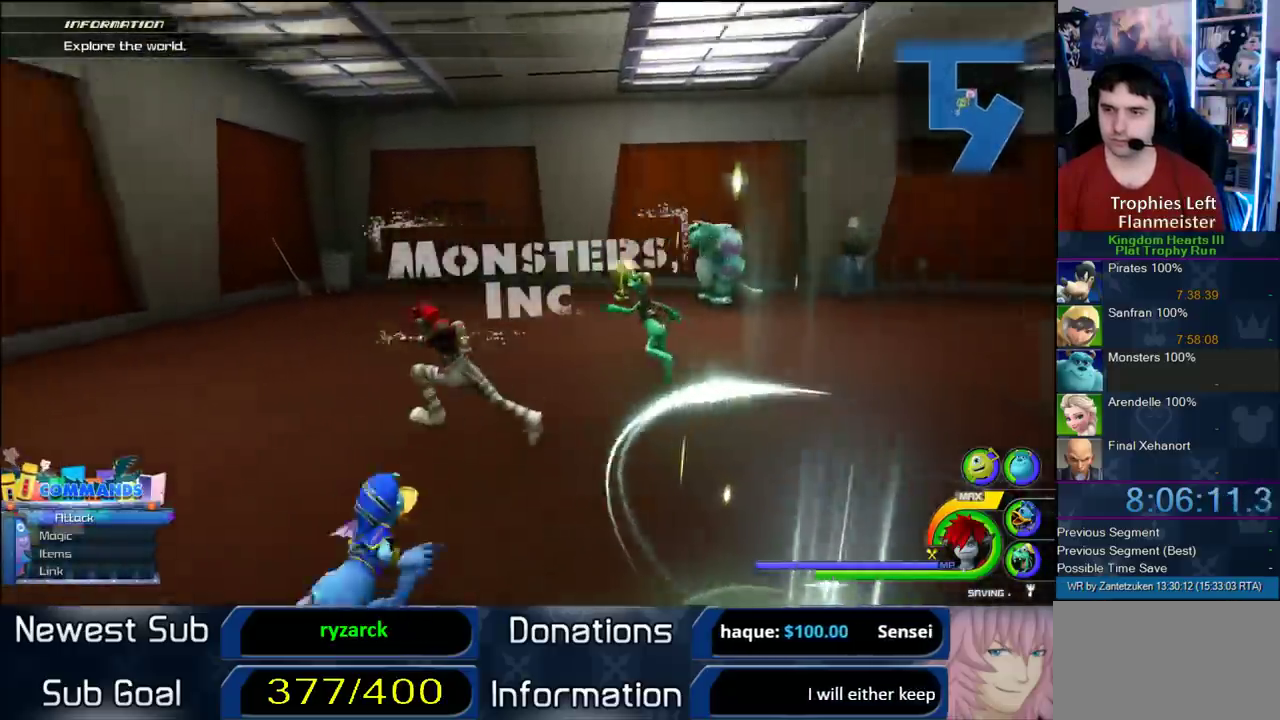
{"buttons": [], "left_stick": "up-left", "right_stick": "center", "events": [[200, "left_stick", "up-left"], [317, "right_stick", "center"]]}
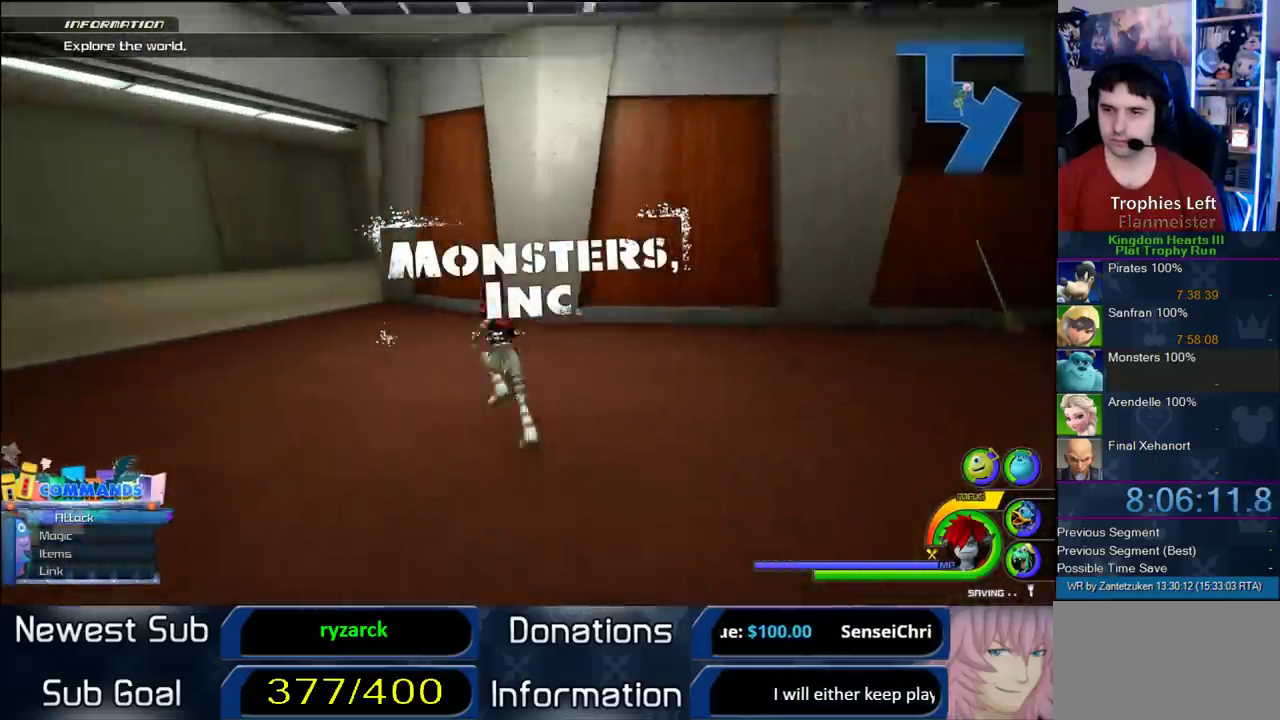
{"buttons": [], "left_stick": "up", "right_stick": "left", "events": [[150, "right_stick", "right"], [417, "right_stick", "center"], [450, "left_stick", "up"], [500, "right_stick", "left"]]}
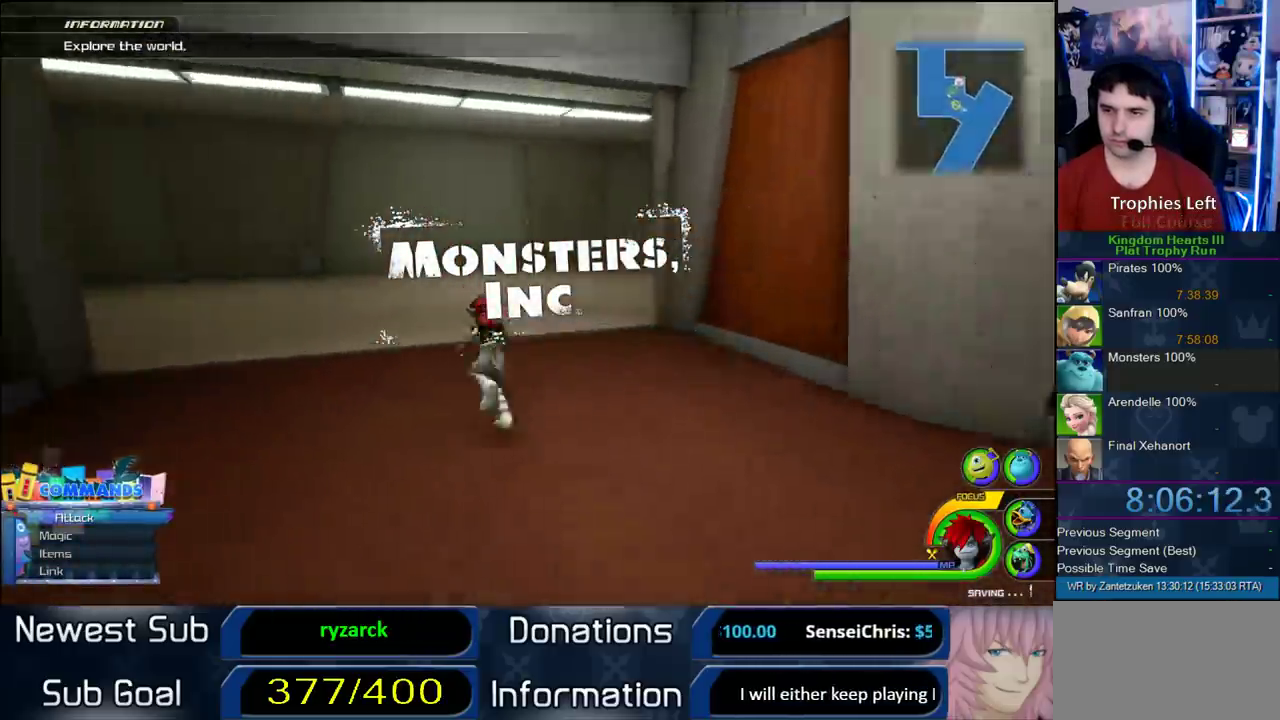
{"buttons": ["CROSS"], "left_stick": "up", "right_stick": "center", "events": [[200, "right_stick", "center"], [300, "CROSS", "down"], [350, "DPAD_RIGHT", "down"], [417, "DPAD_RIGHT", "up"]]}
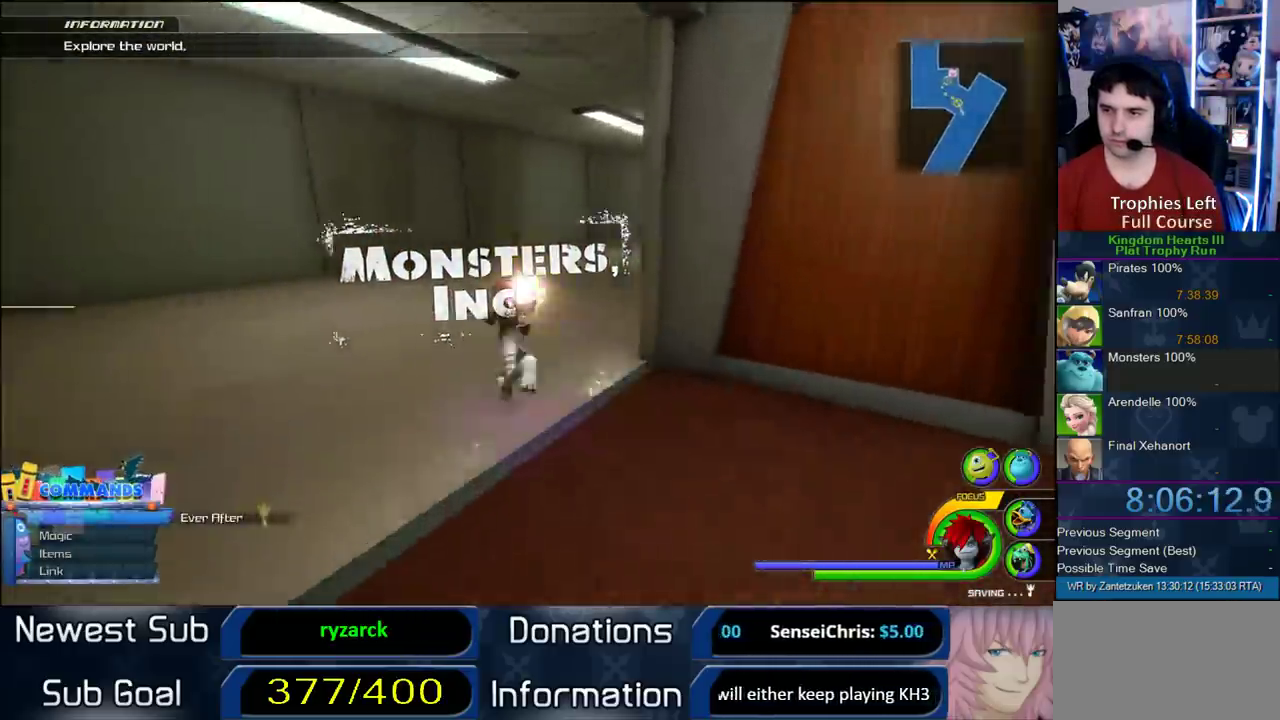
{"buttons": ["CROSS"], "left_stick": "up", "right_stick": "center", "events": [[33, "DPAD_LEFT", "down"], [67, "left_stick", "up-right"], [150, "DPAD_LEFT", "up"], [400, "CROSS", "up"], [400, "left_stick", "up"], [483, "CROSS", "down"]]}
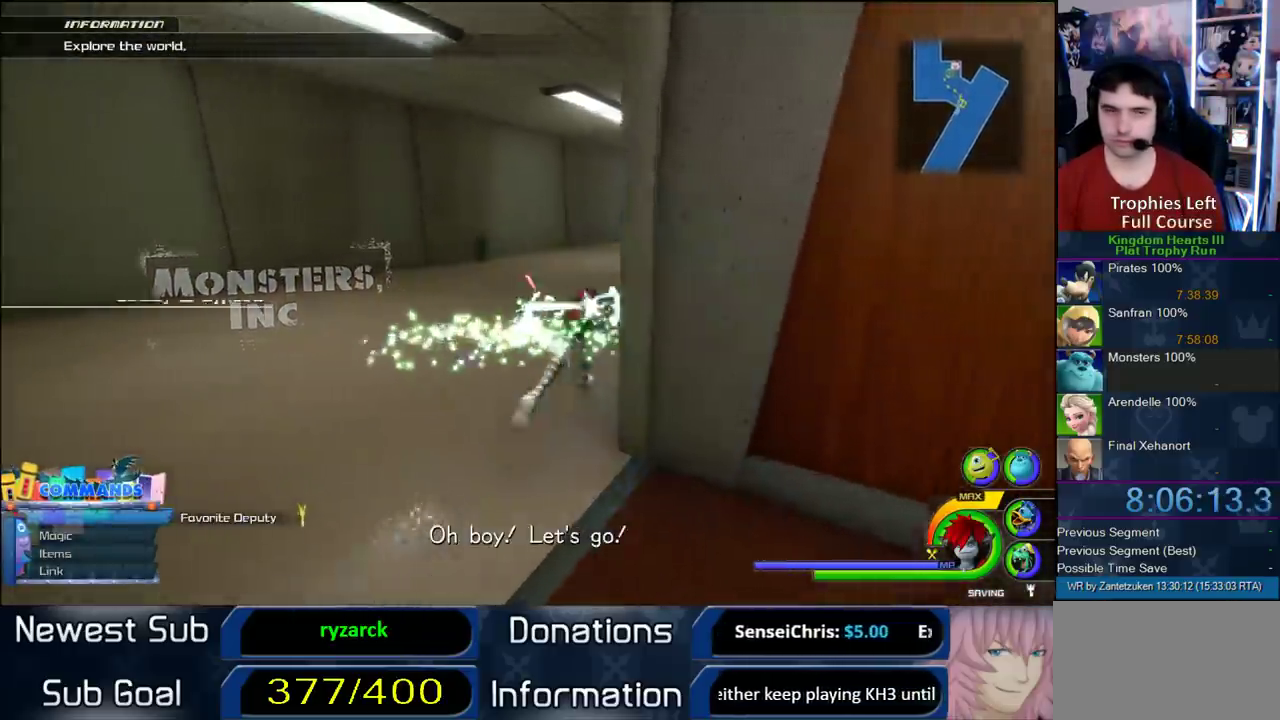
{"buttons": ["CROSS"], "left_stick": "up", "right_stick": "center", "events": [[333, "DPAD_RIGHT", "down"], [400, "DPAD_RIGHT", "up"]]}
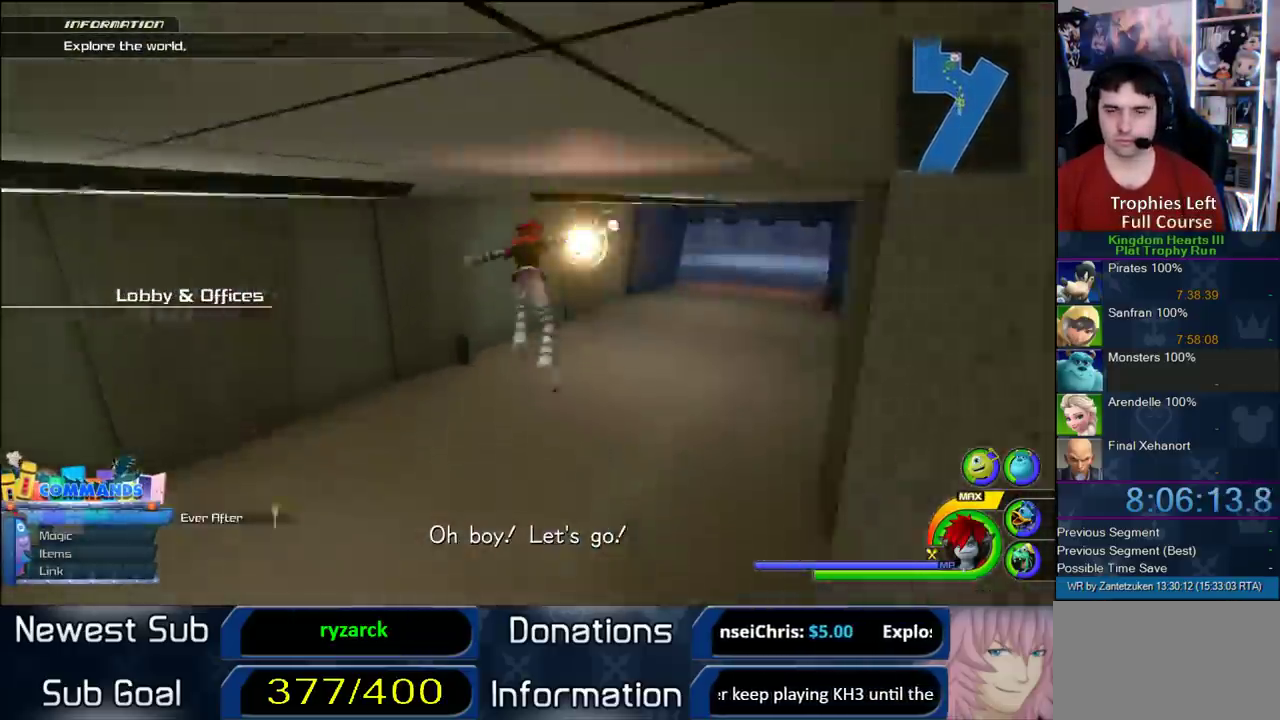
{"buttons": ["CROSS"], "left_stick": "up-right", "right_stick": "center", "events": [[33, "DPAD_LEFT", "down"], [150, "DPAD_LEFT", "up"], [233, "left_stick", "up-right"]]}
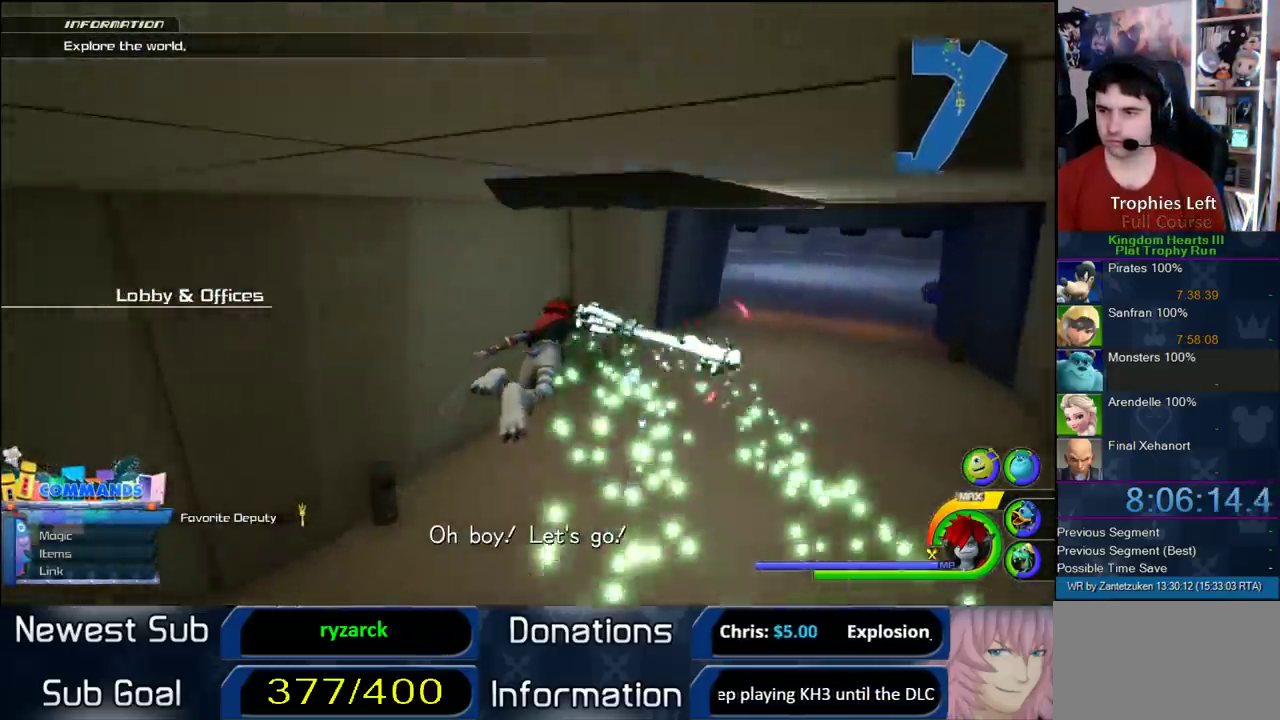
{"buttons": ["CROSS"], "left_stick": "up-right", "right_stick": "up-left", "events": [[433, "right_stick", "up-left"]]}
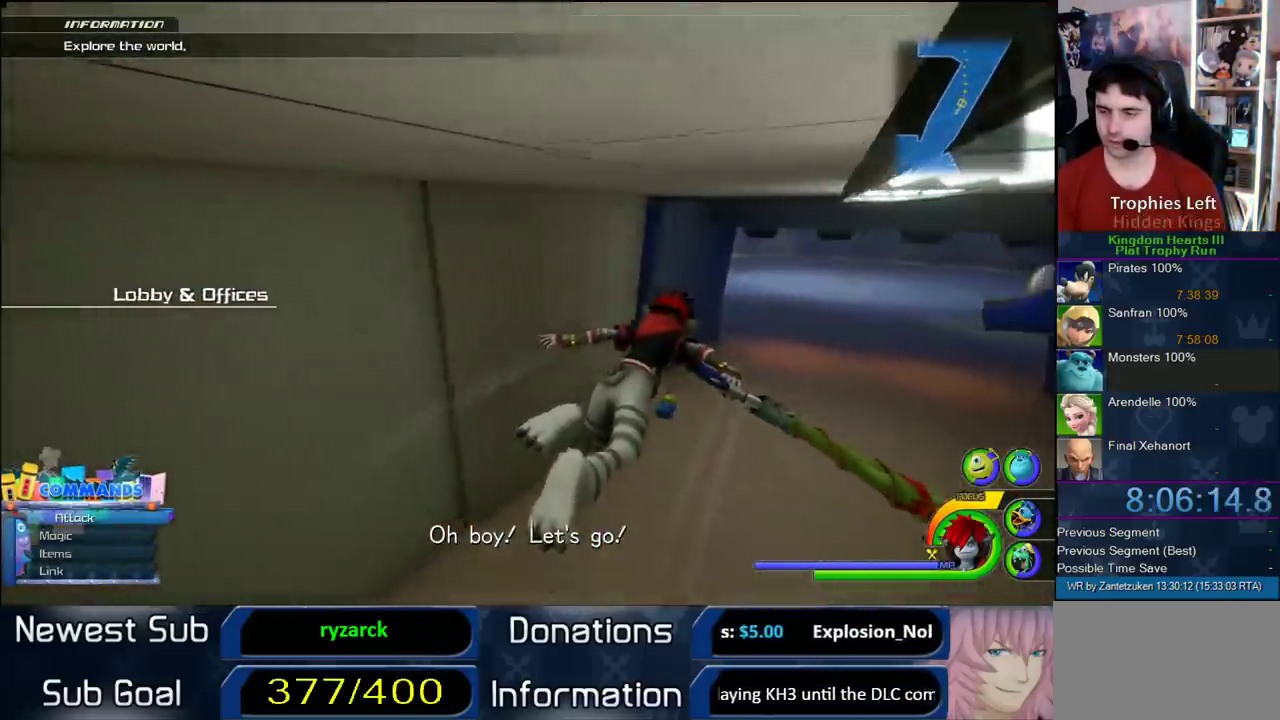
{"buttons": ["CROSS"], "left_stick": "up-right", "right_stick": "center"}
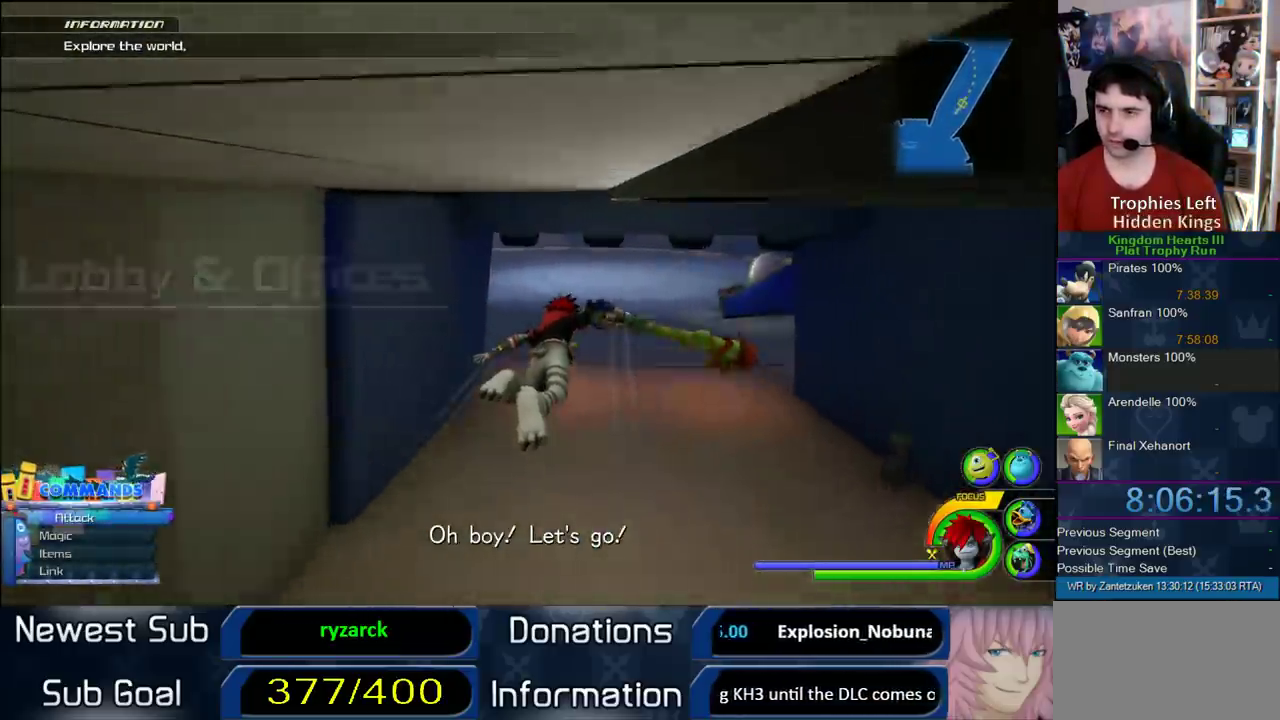
{"buttons": ["CROSS"], "left_stick": "up", "right_stick": "center", "events": [[300, "left_stick", "up"]]}
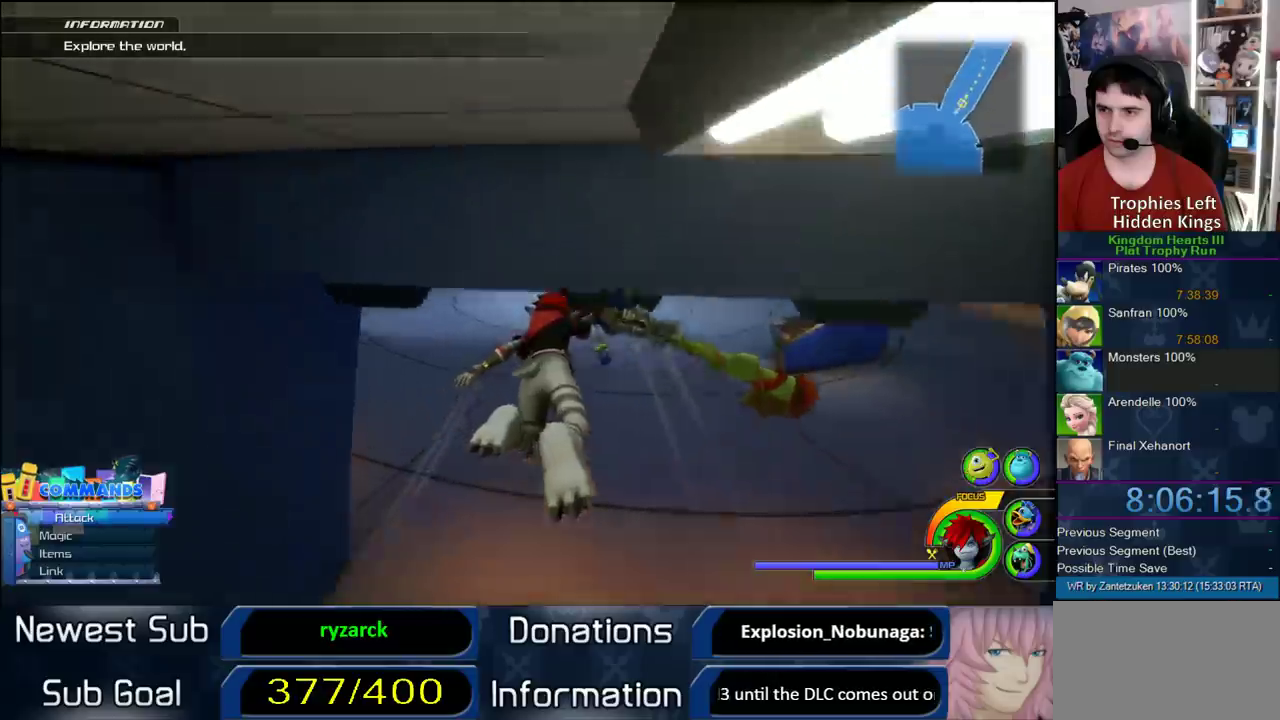
{"buttons": [], "left_stick": "up", "right_stick": "center", "events": [[150, "CROSS", "up"]]}
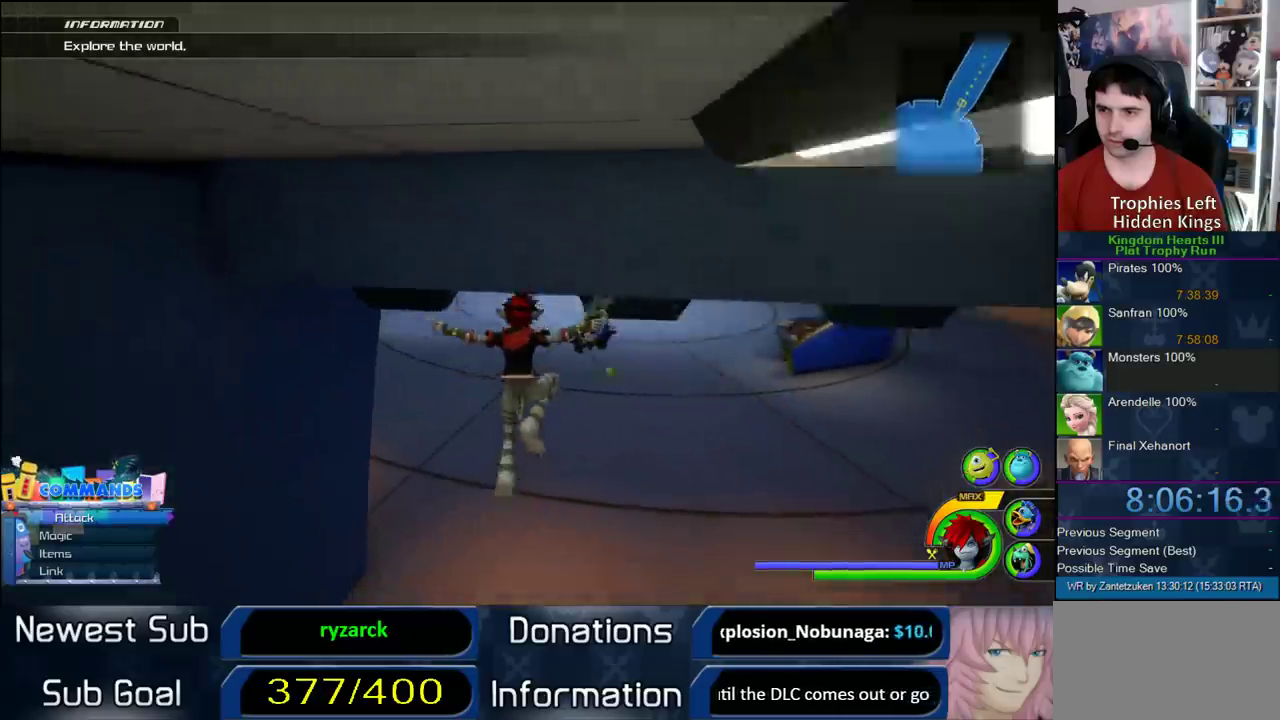
{"buttons": [], "left_stick": "up-right", "right_stick": "center", "events": [[167, "SQUARE", "down"], [167, "left_stick", "up-right"], [283, "SQUARE", "up"]]}
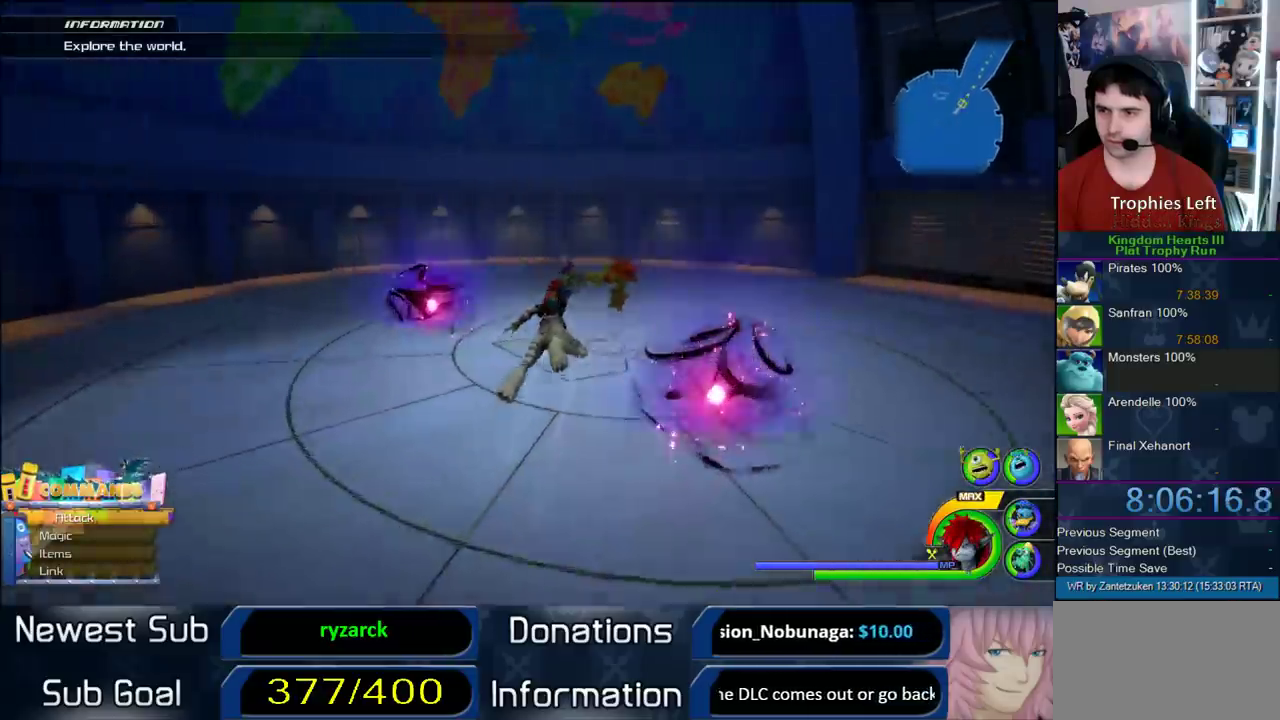
{"buttons": [], "left_stick": "center", "right_stick": "center", "events": [[283, "left_stick", "up"], [333, "left_stick", "center"], [400, "SQUARE", "down"], [450, "SQUARE", "up"]]}
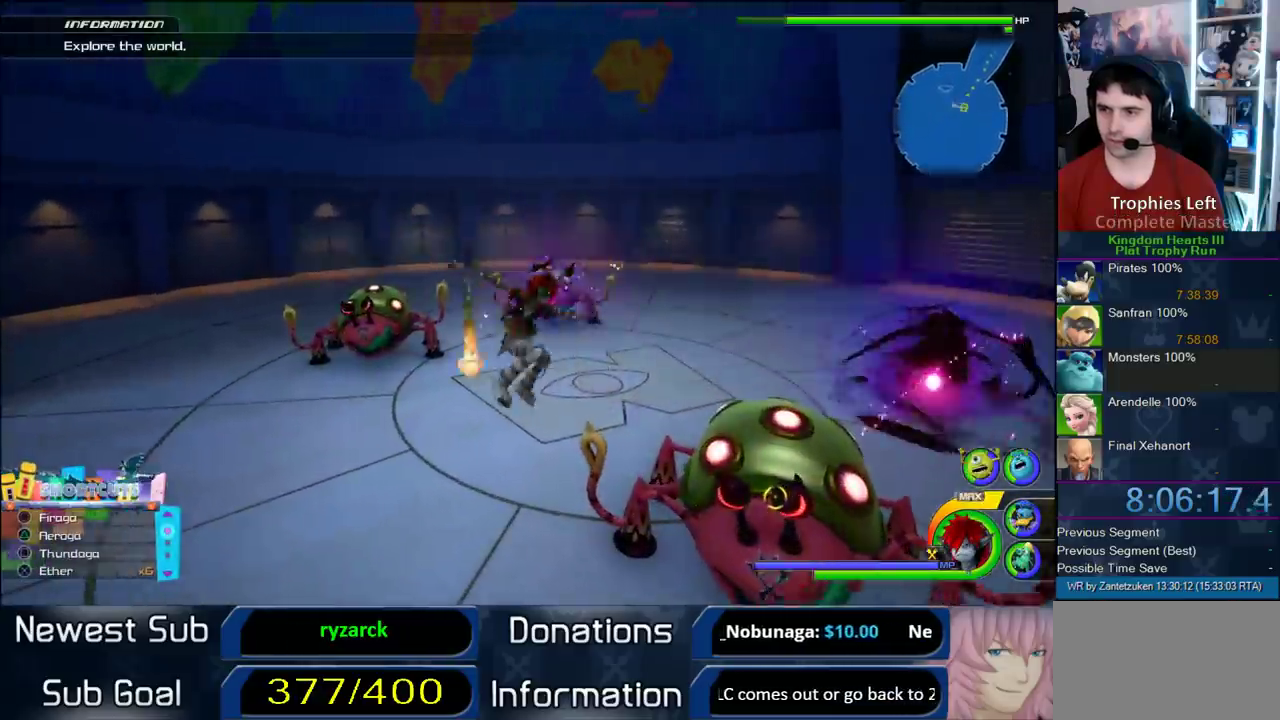
{"buttons": [], "left_stick": "center", "right_stick": "center", "events": [[67, "SQUARE", "down"], [183, "SQUARE", "up"], [250, "right_stick", "left"], [300, "right_stick", "right"], [400, "right_stick", "left"], [467, "right_stick", "center"]]}
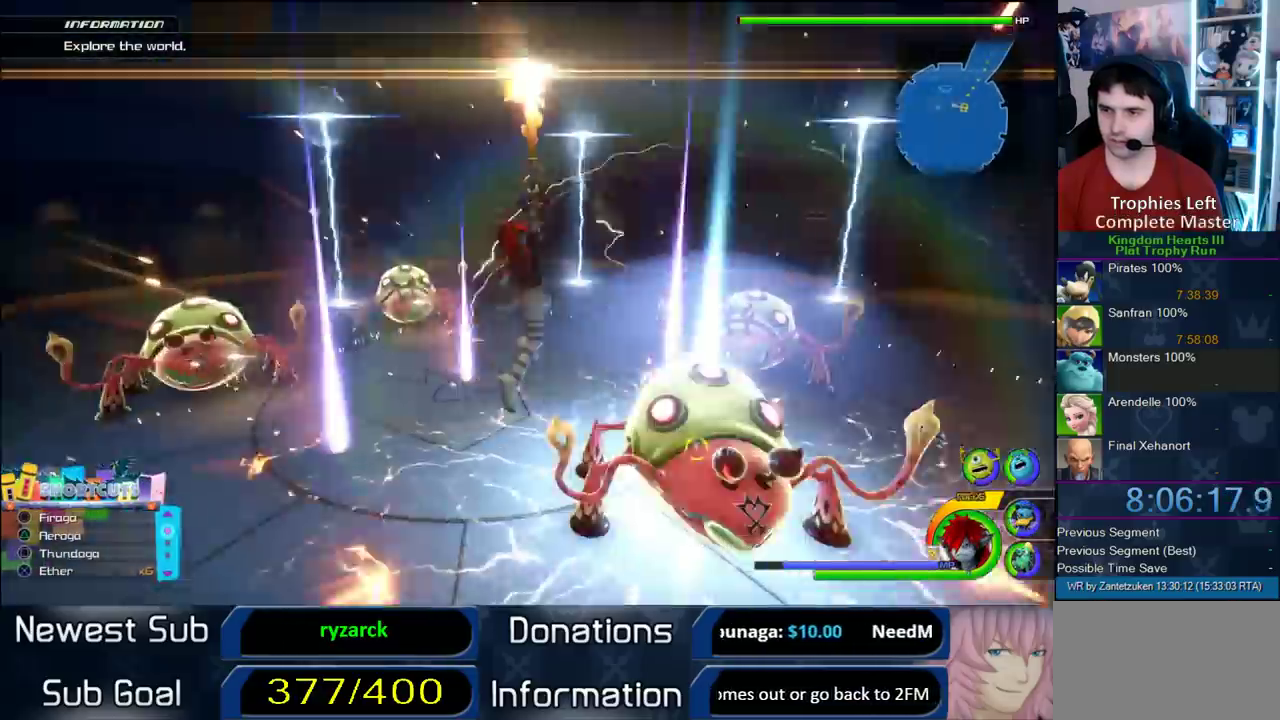
{"buttons": [], "left_stick": "center", "right_stick": "center", "events": [[17, "SQUARE", "down"], [83, "SQUARE", "up"], [150, "SQUARE", "down"], [267, "SQUARE", "up"]]}
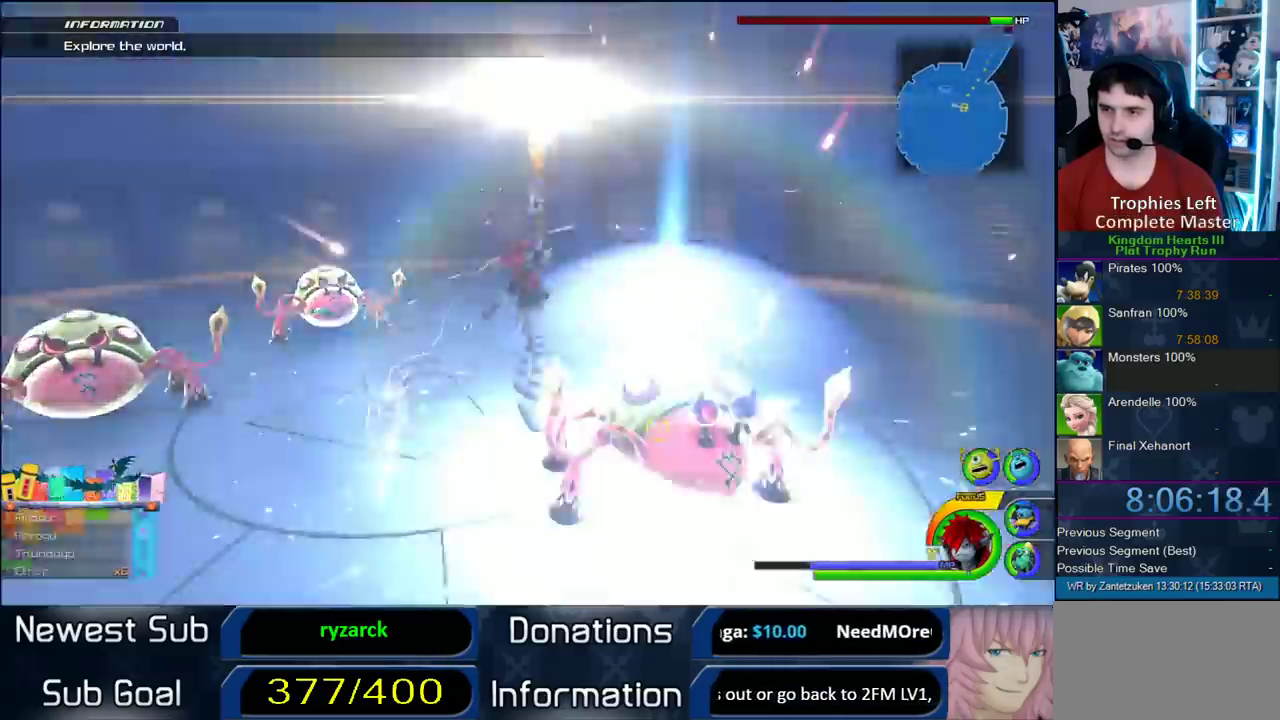
{"buttons": ["SQUARE"], "left_stick": "center", "right_stick": "center", "events": [[417, "SQUARE", "down"]]}
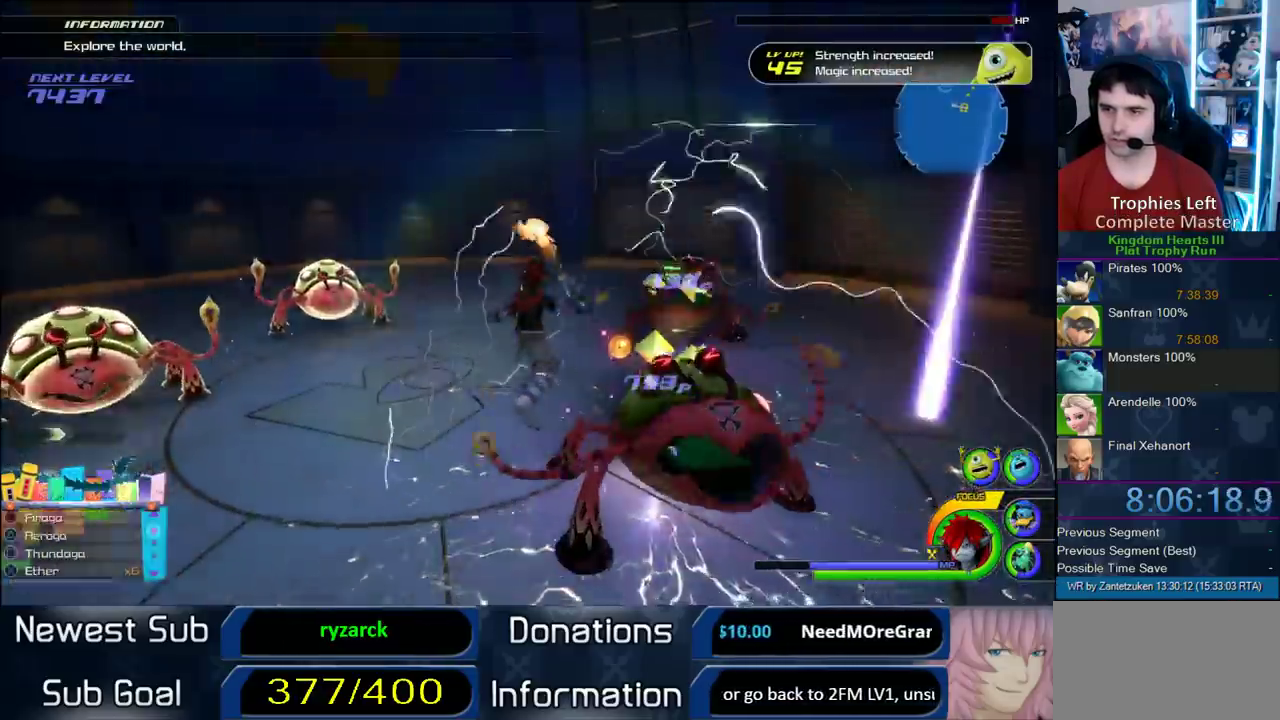
{"buttons": [], "left_stick": "center", "right_stick": "center", "events": [[17, "SQUARE", "up"]]}
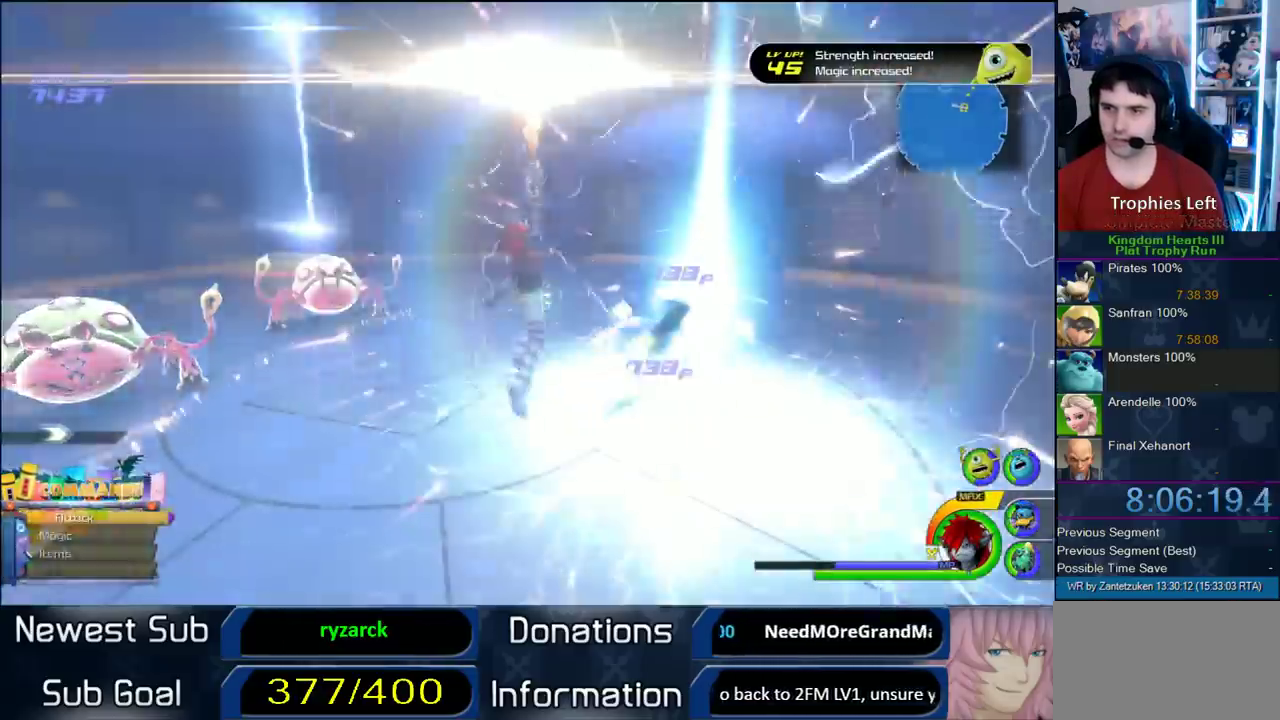
{"buttons": [], "left_stick": "center", "right_stick": "center", "events": [[350, "right_stick", "left"], [483, "right_stick", "center"]]}
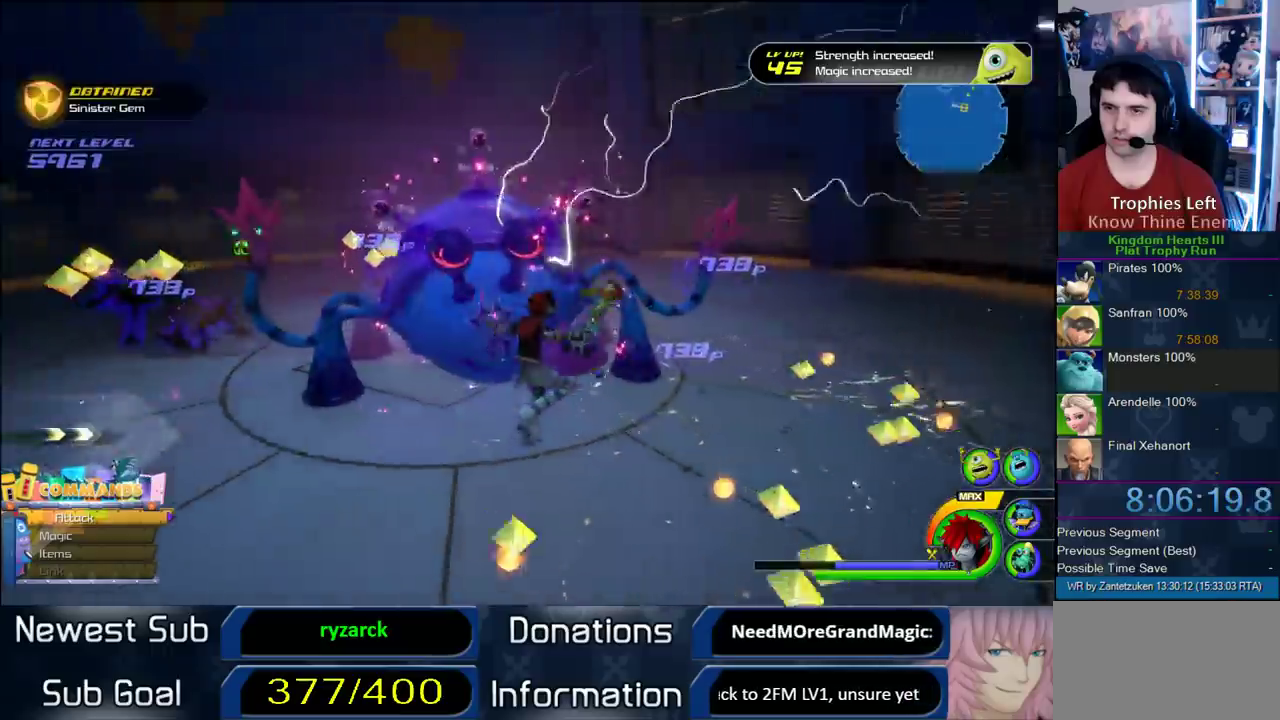
{"buttons": ["CROSS"], "left_stick": "center", "right_stick": "center", "events": [[300, "CROSS", "down"], [350, "CROSS", "up"], [417, "CROSS", "down"]]}
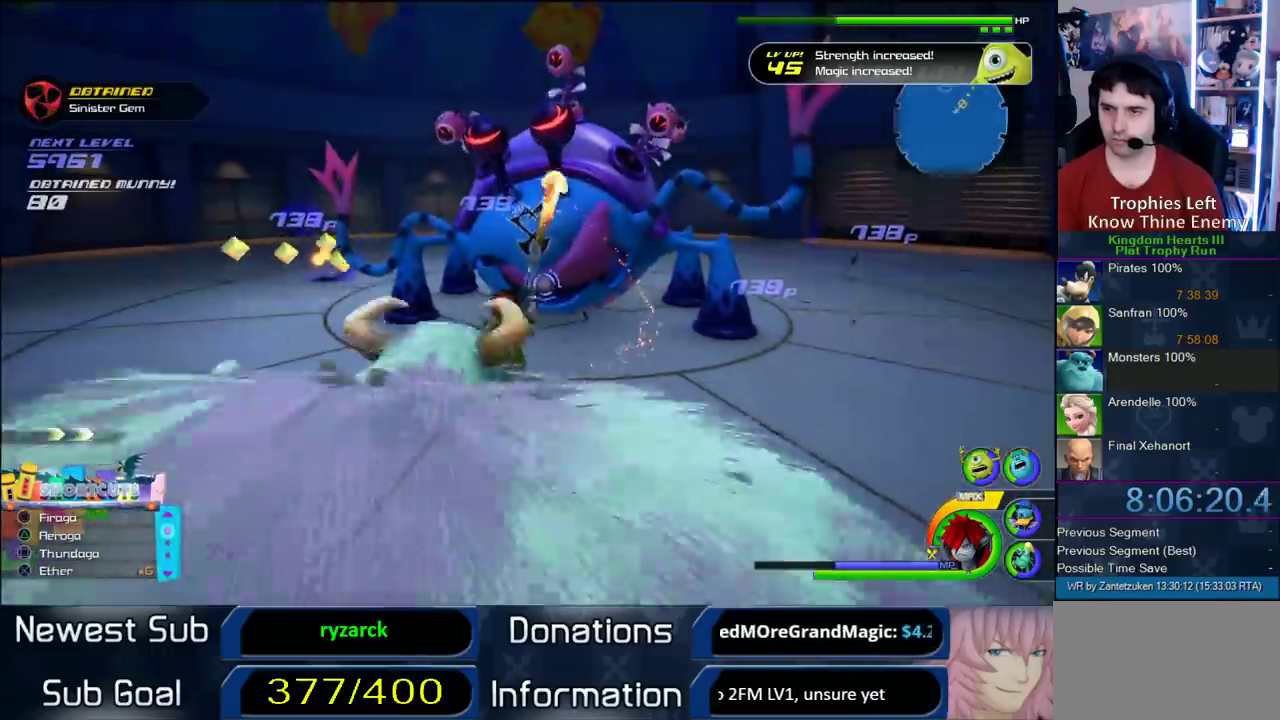
{"buttons": ["CROSS"], "left_stick": "center", "right_stick": "center", "events": [[17, "CROSS", "up"], [200, "CROSS", "down"], [267, "CROSS", "up"], [333, "CROSS", "down"], [400, "CROSS", "up"], [467, "CROSS", "down"]]}
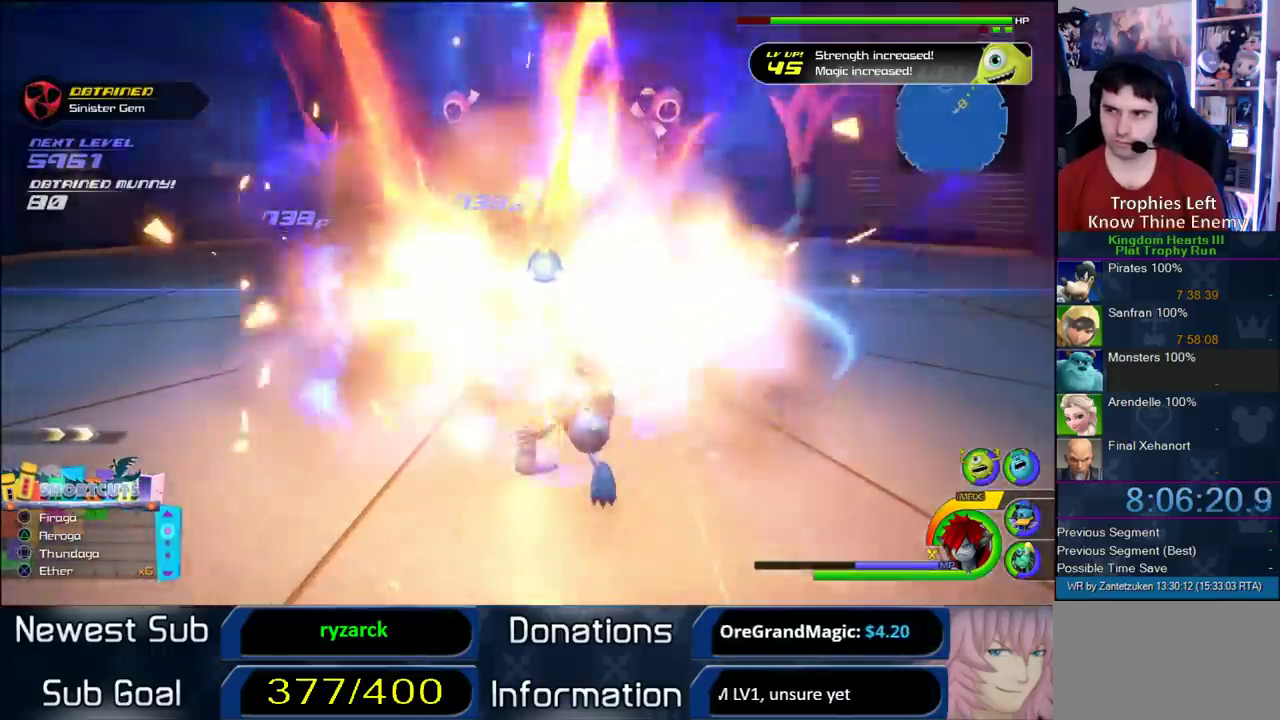
{"buttons": [], "left_stick": "center", "right_stick": "center", "events": [[33, "CROSS", "up"], [100, "CROSS", "down"], [183, "CROSS", "up"], [250, "CROSS", "down"], [450, "CROSS", "up"]]}
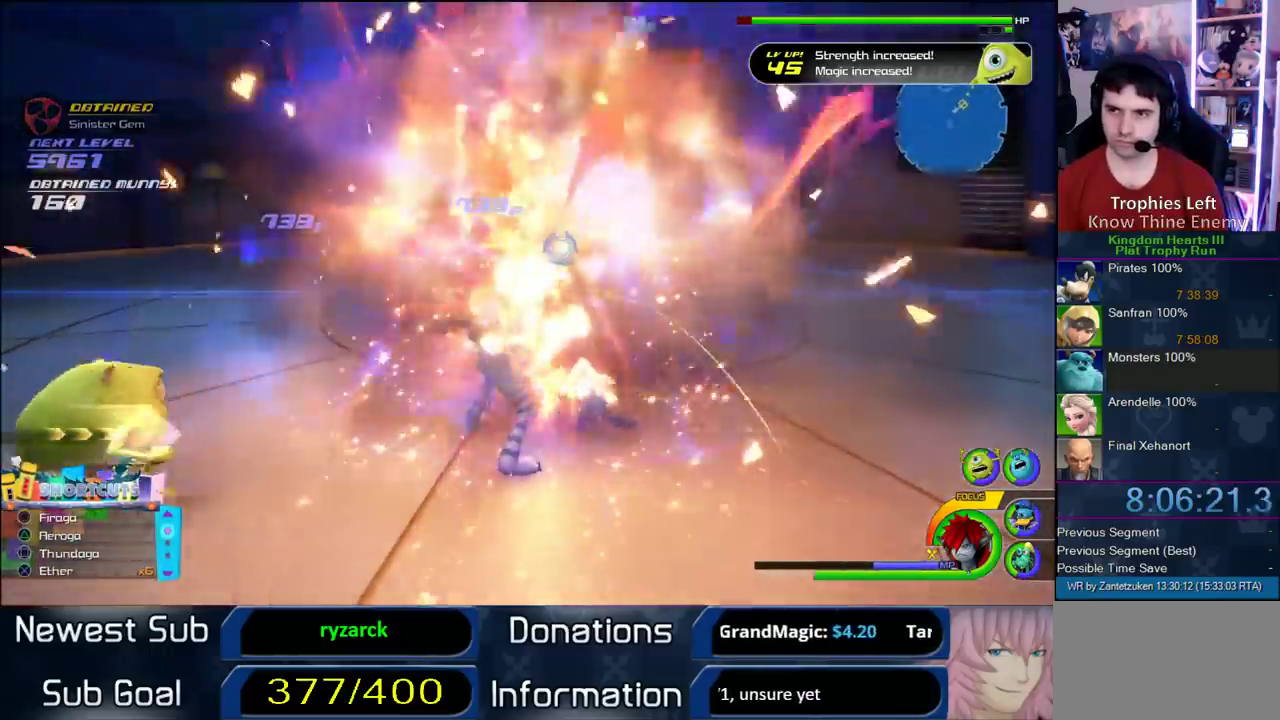
{"buttons": [], "left_stick": "center", "right_stick": "center", "events": [[33, "CROSS", "down"], [83, "CROSS", "up"], [150, "CROSS", "down"], [217, "CROSS", "up"], [283, "CROSS", "down"], [483, "CROSS", "up"]]}
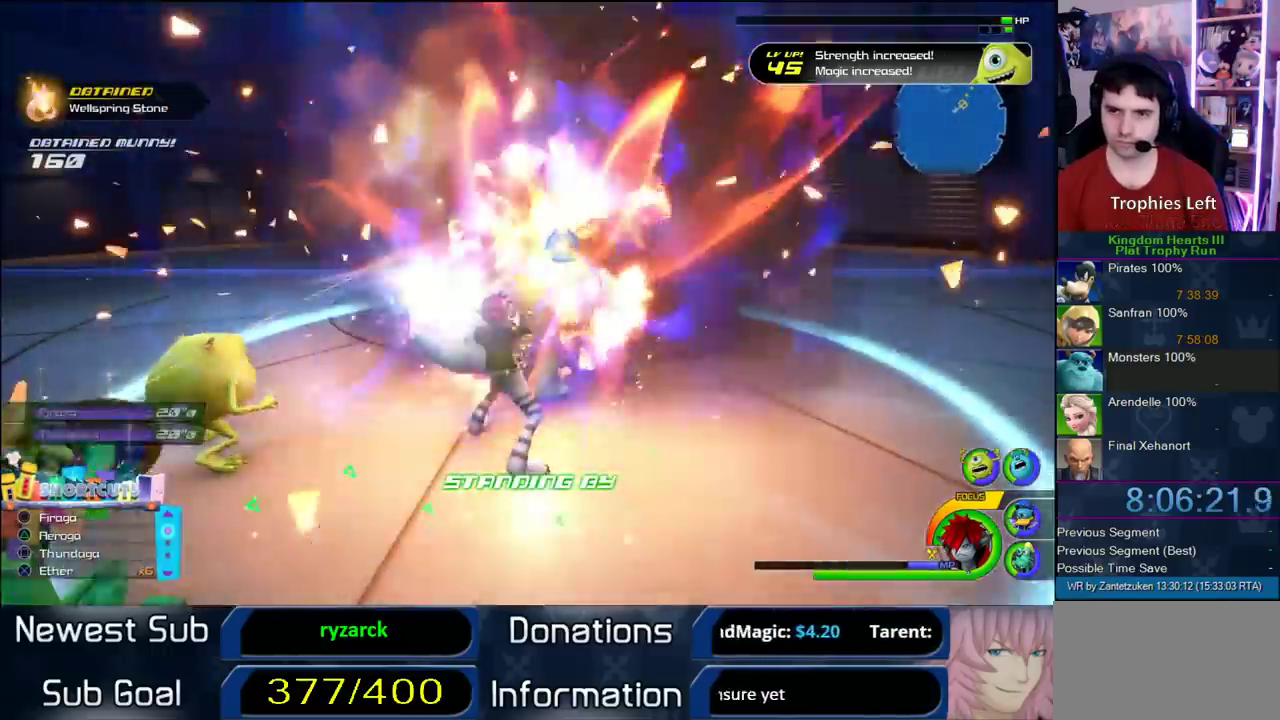
{"buttons": [], "left_stick": "center", "right_stick": "center", "events": []}
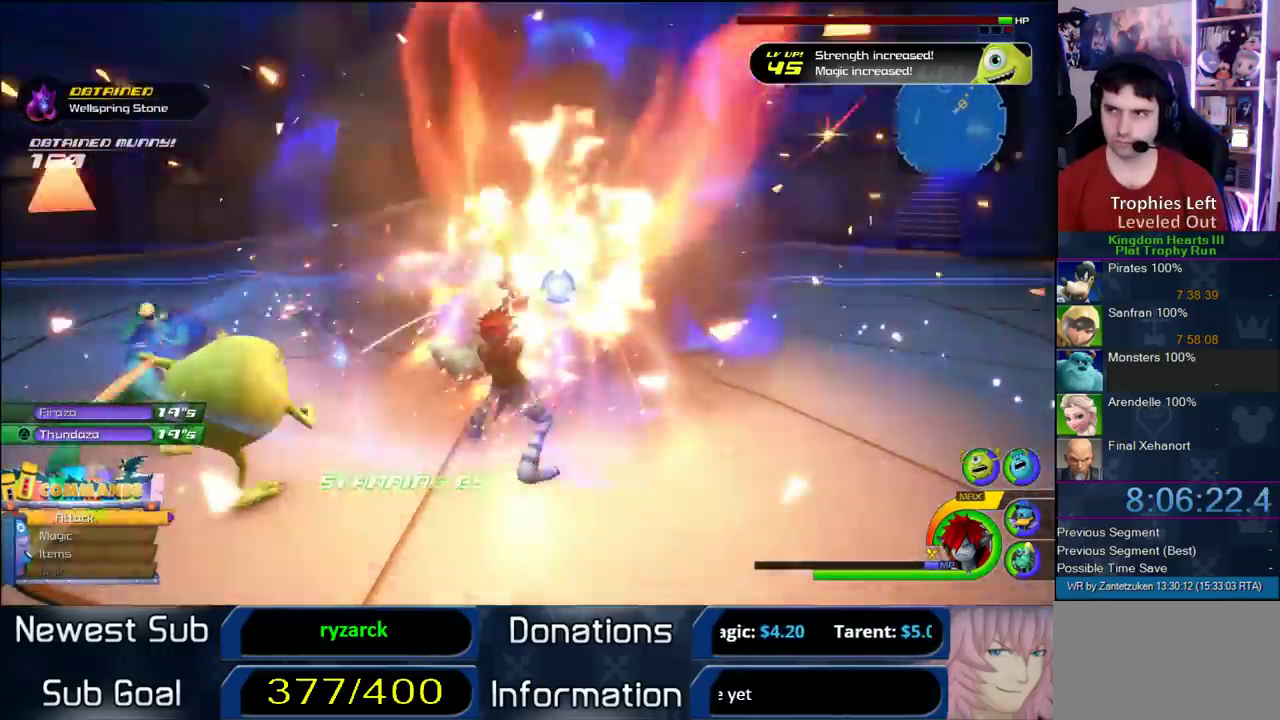
{"buttons": [], "left_stick": "up", "right_stick": "up-left", "events": [[367, "left_stick", "up"], [500, "right_stick", "up-left"]]}
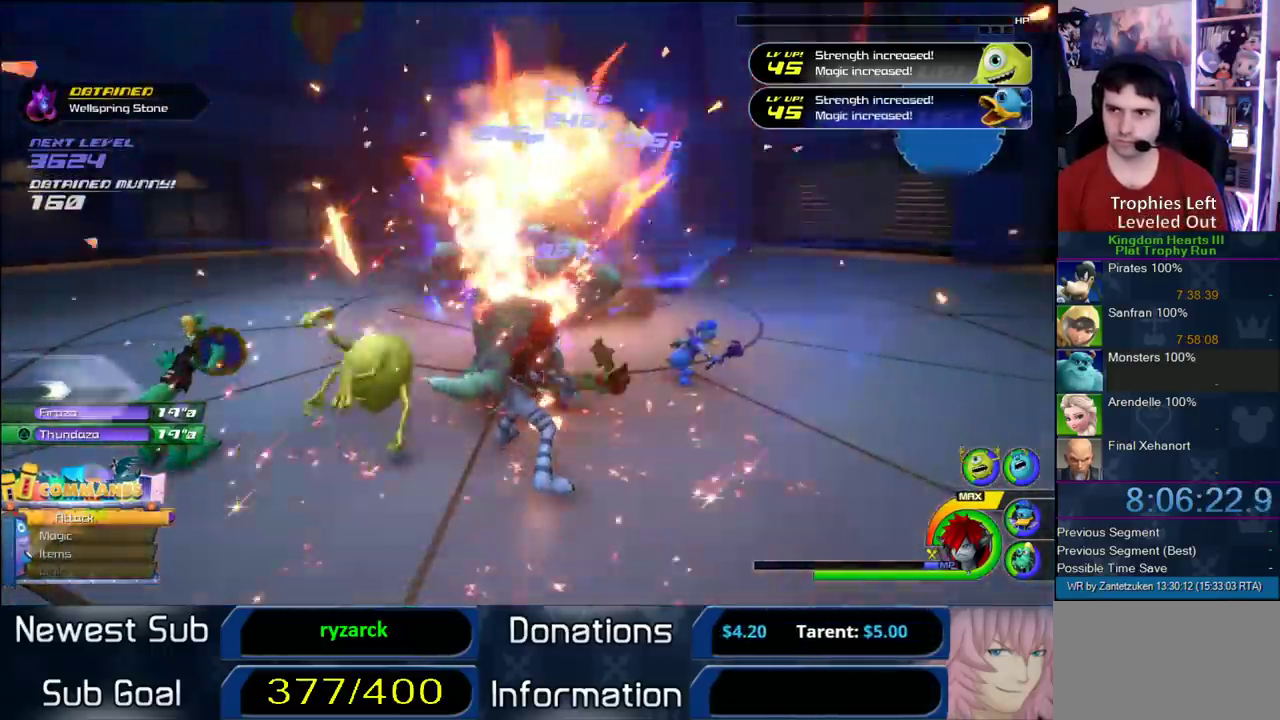
{"buttons": [], "left_stick": "up-right", "right_stick": "left", "events": [[200, "left_stick", "up-left"], [300, "right_stick", "left"], [500, "left_stick", "up-right"]]}
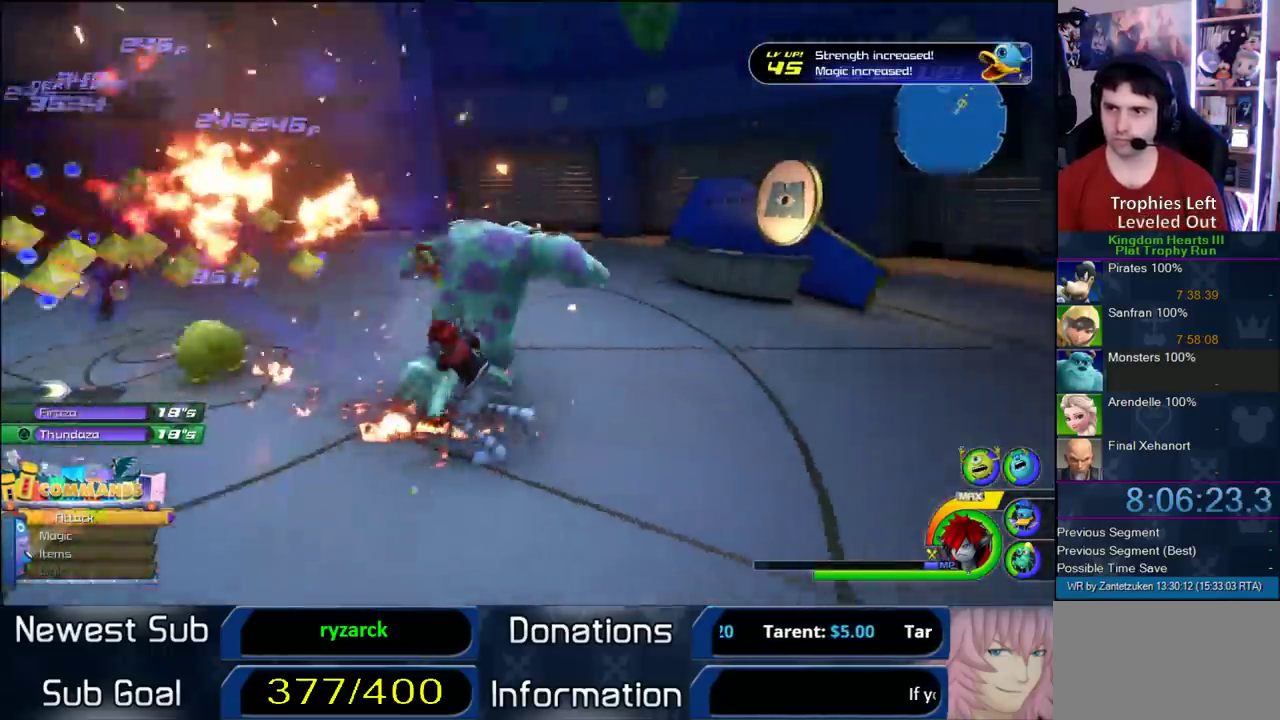
{"buttons": ["CROSS"], "left_stick": "up", "right_stick": "center", "events": [[267, "left_stick", "up"], [350, "right_stick", "center"], [417, "CROSS", "down"]]}